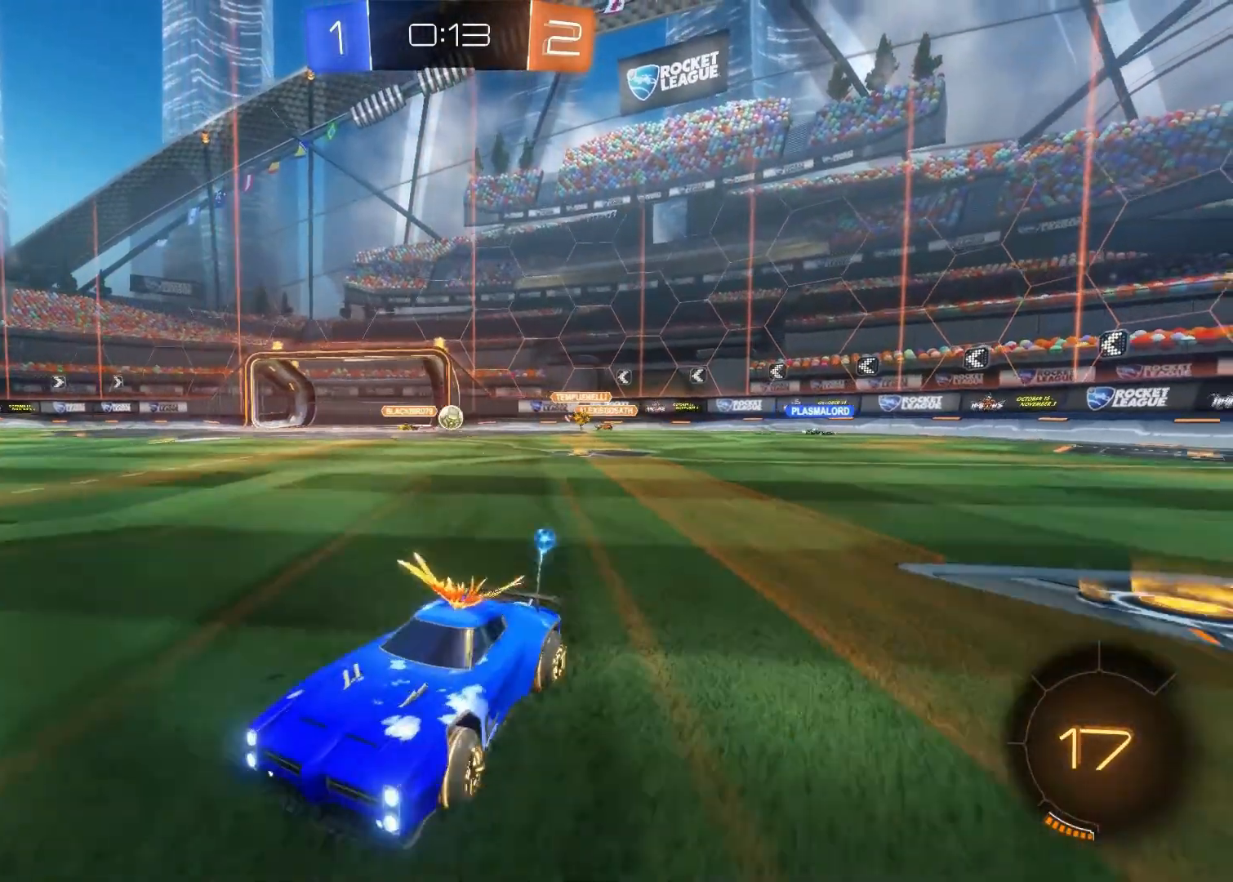
Gameplay with a controller (PlayStation layout); each line is a JSON object with the inputs held at the frame after it. "events" lists button and stick changes between this image and that frame as [ms after this image, input, new state], when the widget could be followed in between.
{"buttons": ["R2"], "left_stick": "left", "right_stick": "center", "events": [[183, "left_stick", "left"], [267, "SQUARE", "down"], [433, "SQUARE", "up"]]}
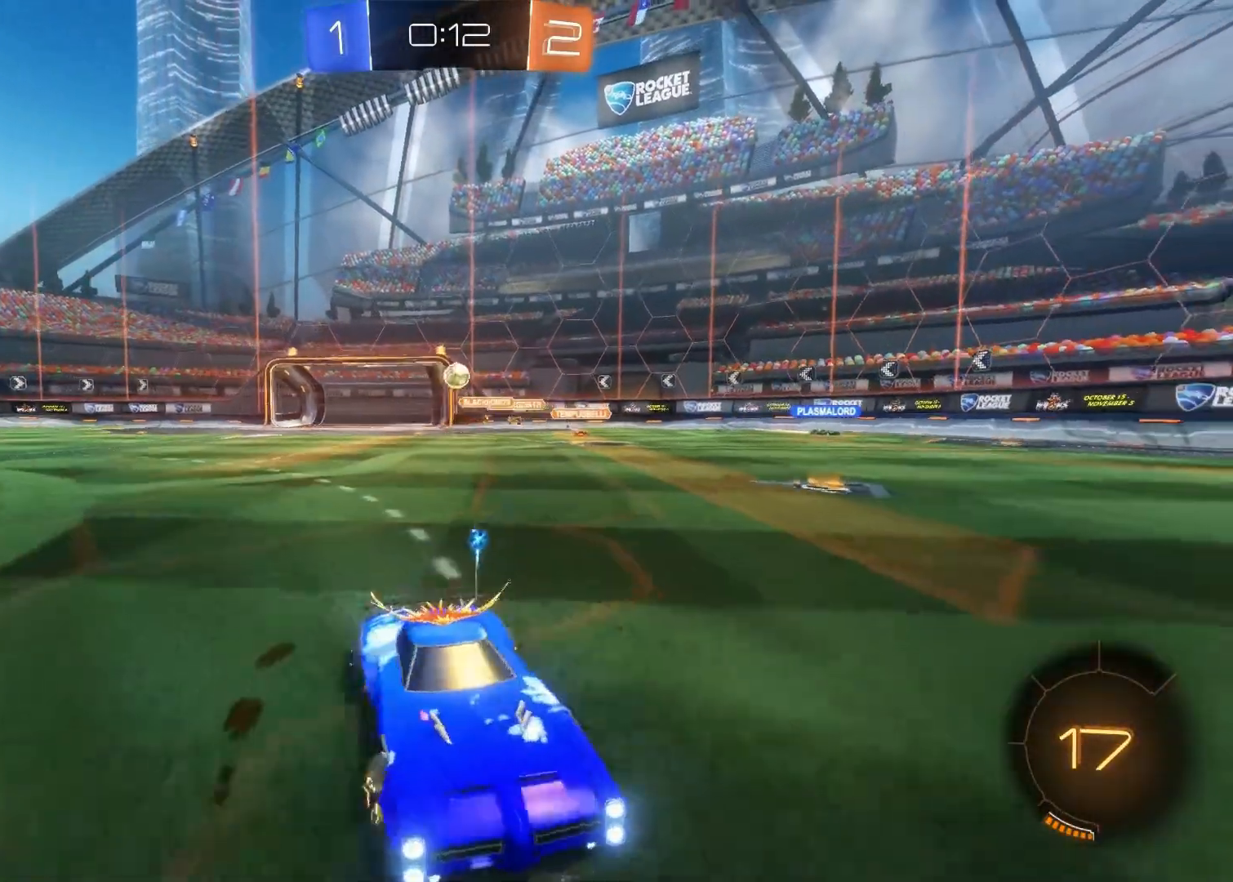
{"buttons": [], "left_stick": "left", "right_stick": "center", "events": [[17, "left_stick", "center"], [117, "R2", "up"], [133, "left_stick", "right"], [250, "left_stick", "center"], [317, "left_stick", "left"]]}
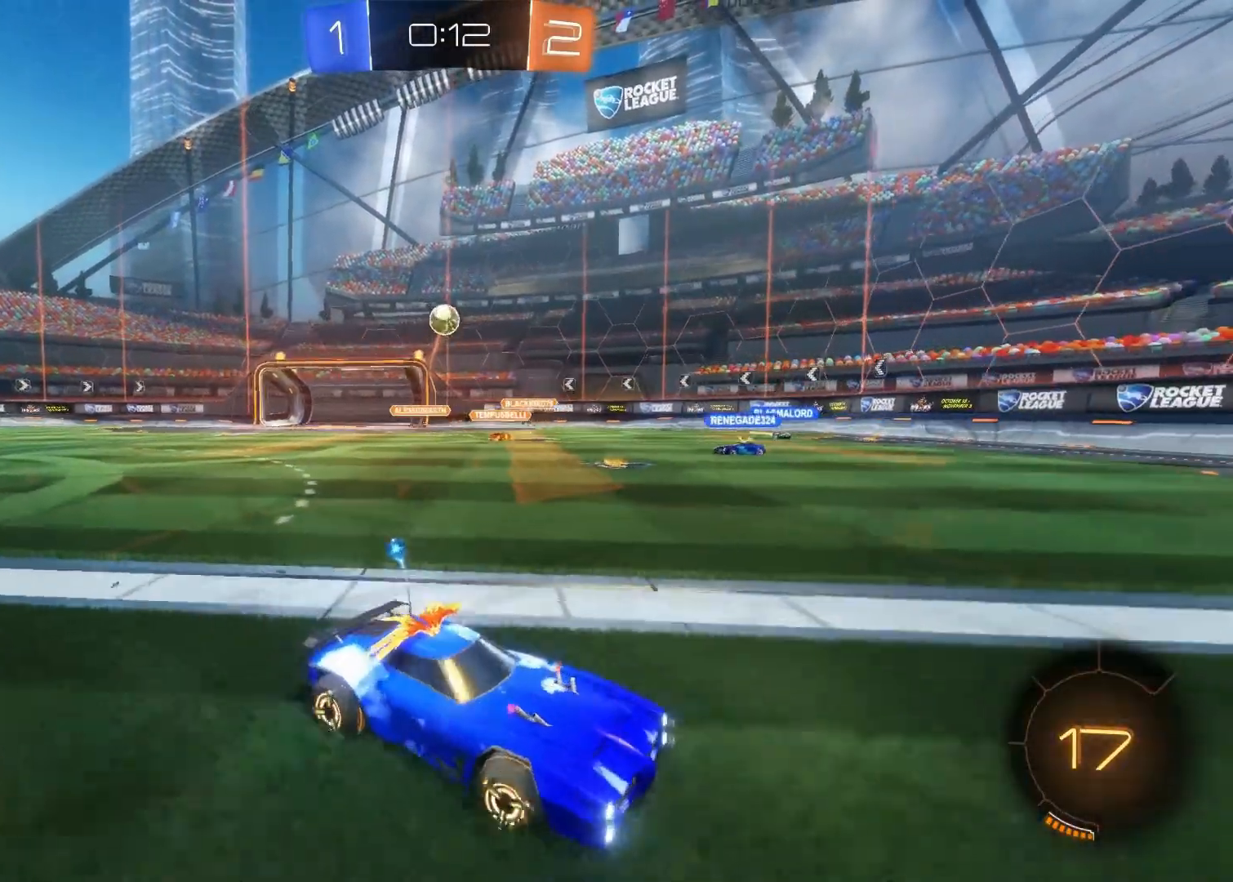
{"buttons": [], "left_stick": "down", "right_stick": "center", "events": [[100, "L2", "down"], [100, "left_stick", "center"], [283, "L2", "up"], [283, "R2", "down"], [283, "left_stick", "left"], [433, "R2", "up"], [433, "left_stick", "center"], [500, "left_stick", "down"]]}
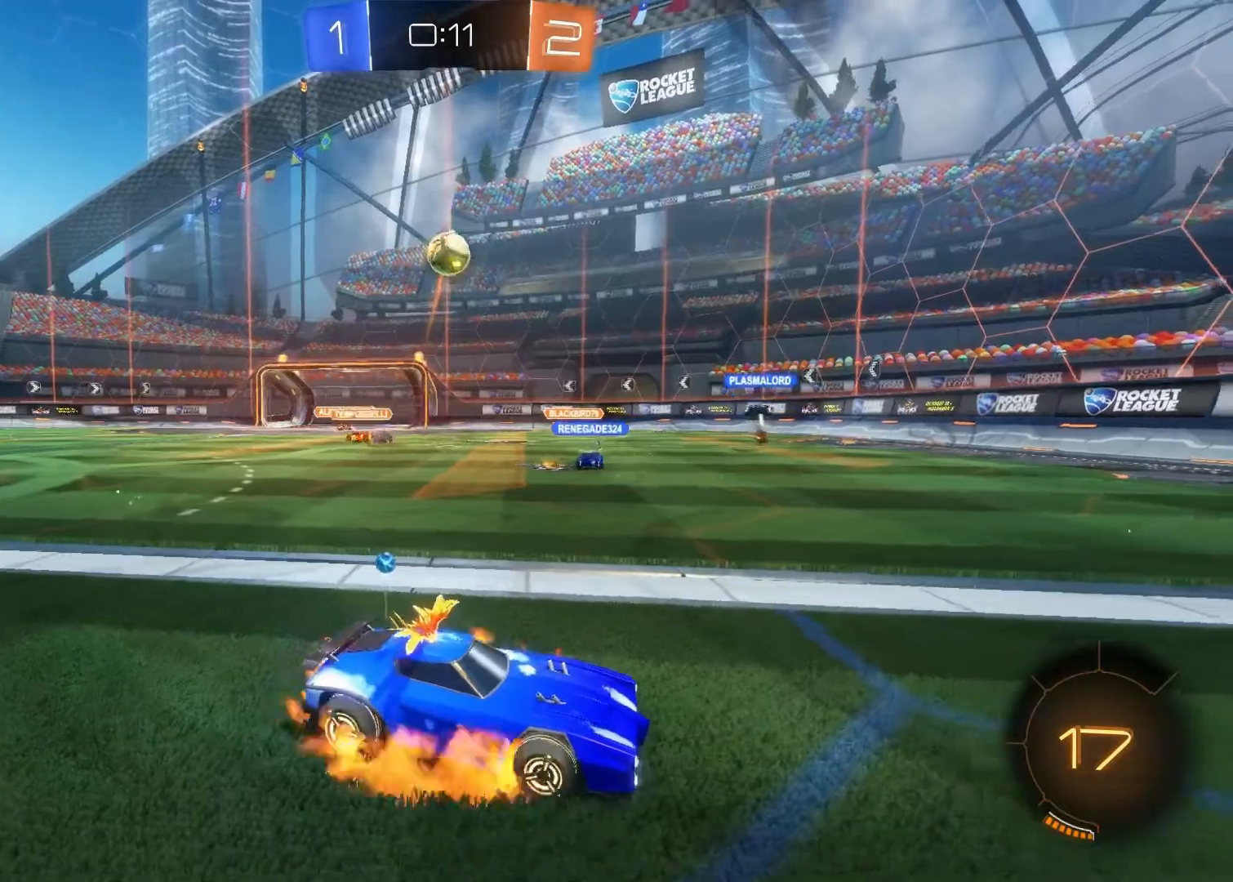
{"buttons": ["CROSS", "CIRCLE"], "left_stick": "center", "right_stick": "center", "events": [[17, "CIRCLE", "down"], [17, "CROSS", "down"], [133, "left_stick", "down-left"], [200, "CROSS", "up"], [250, "CIRCLE", "up"], [417, "CIRCLE", "down"], [417, "CROSS", "down"], [433, "left_stick", "center"]]}
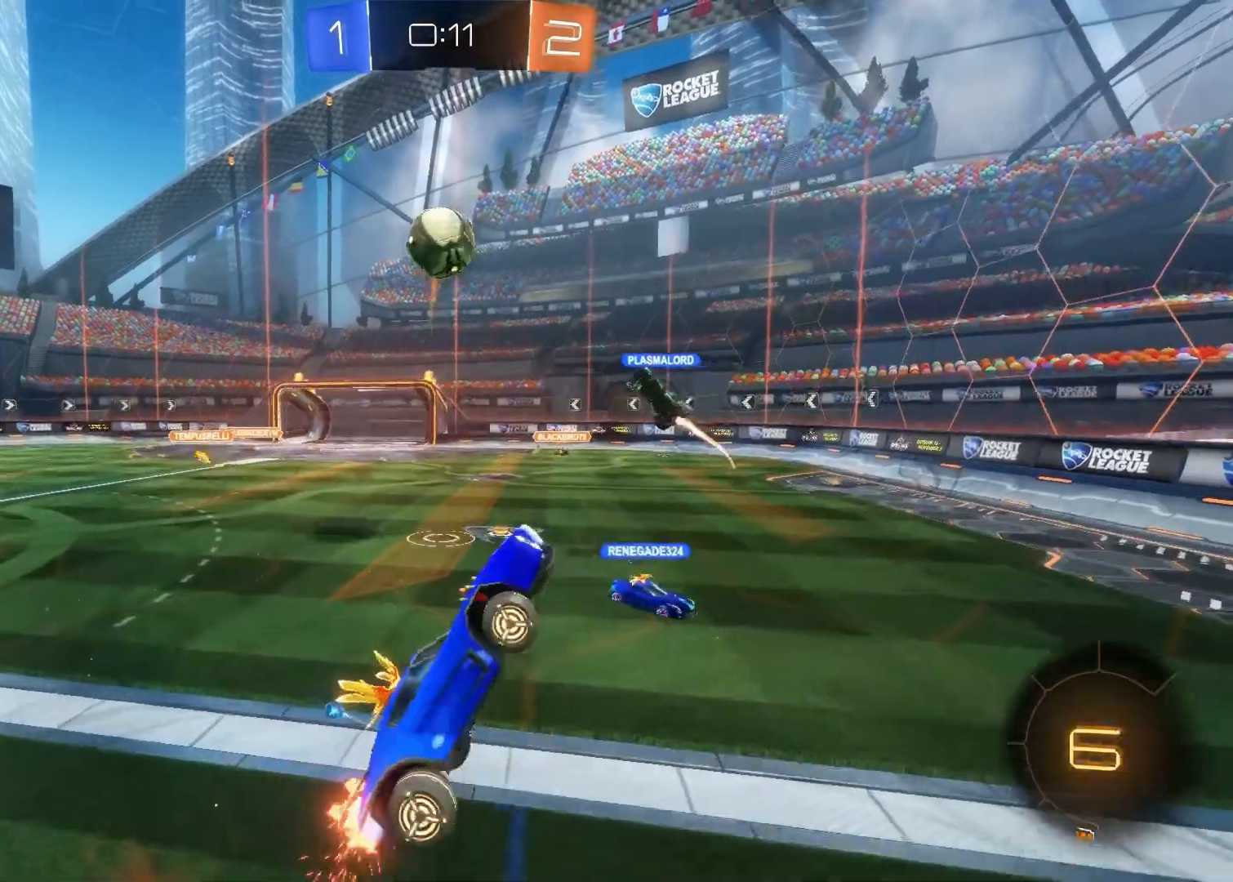
{"buttons": [], "left_stick": "center", "right_stick": "center", "events": [[500, "CIRCLE", "up"], [500, "CROSS", "up"]]}
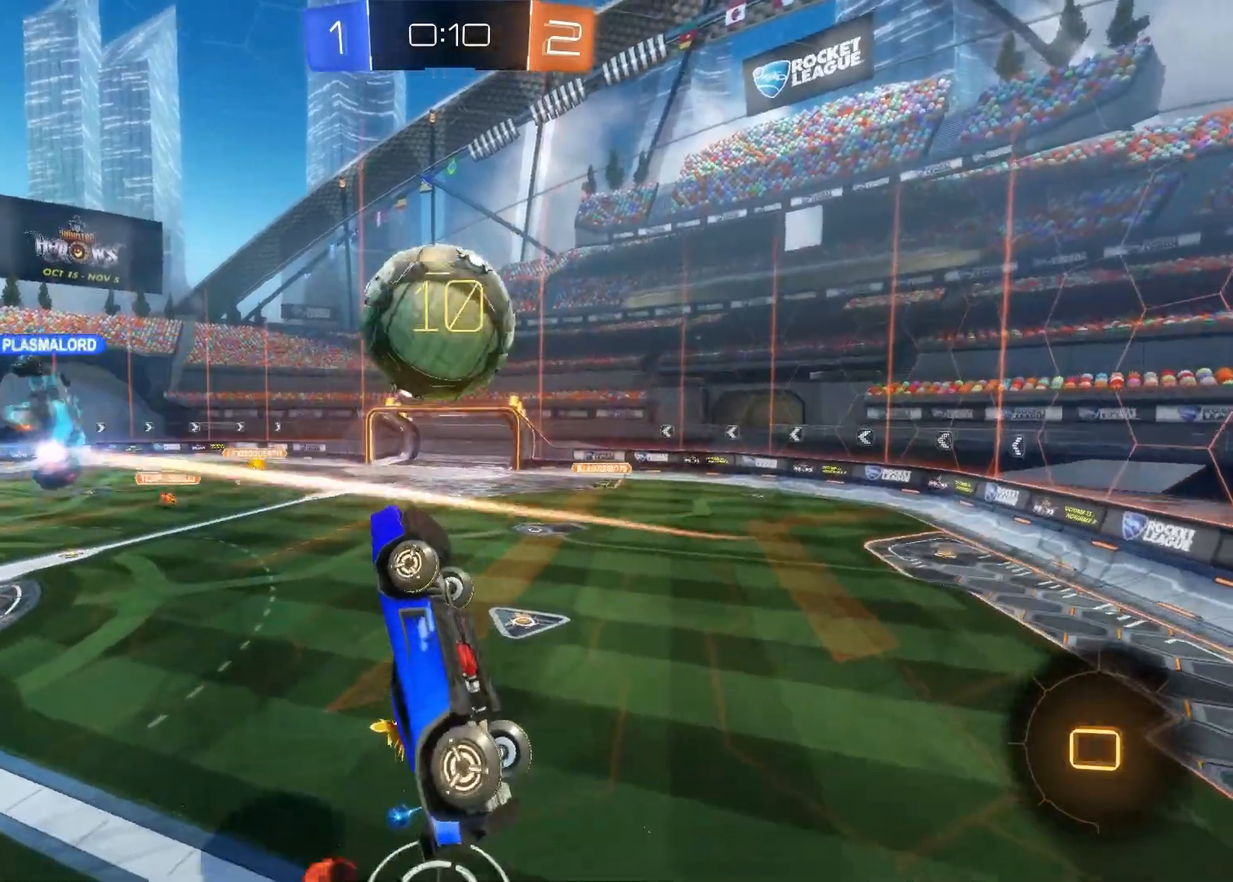
{"buttons": ["R2"], "left_stick": "center", "right_stick": "center", "events": [[17, "R2", "down"], [150, "left_stick", "up-left"], [217, "left_stick", "center"]]}
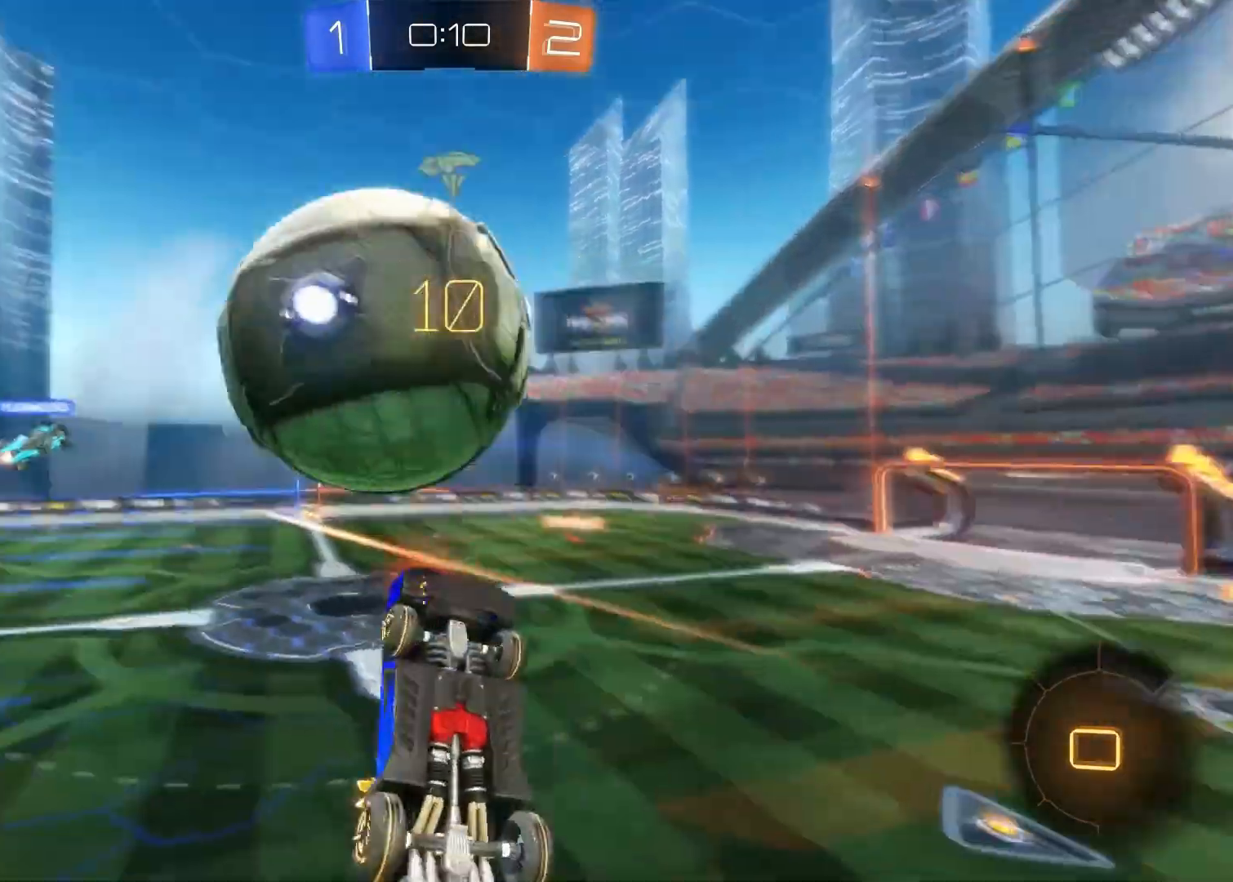
{"buttons": ["SQUARE", "R2"], "left_stick": "right", "right_stick": "center", "events": [[333, "SQUARE", "down"], [333, "left_stick", "right"]]}
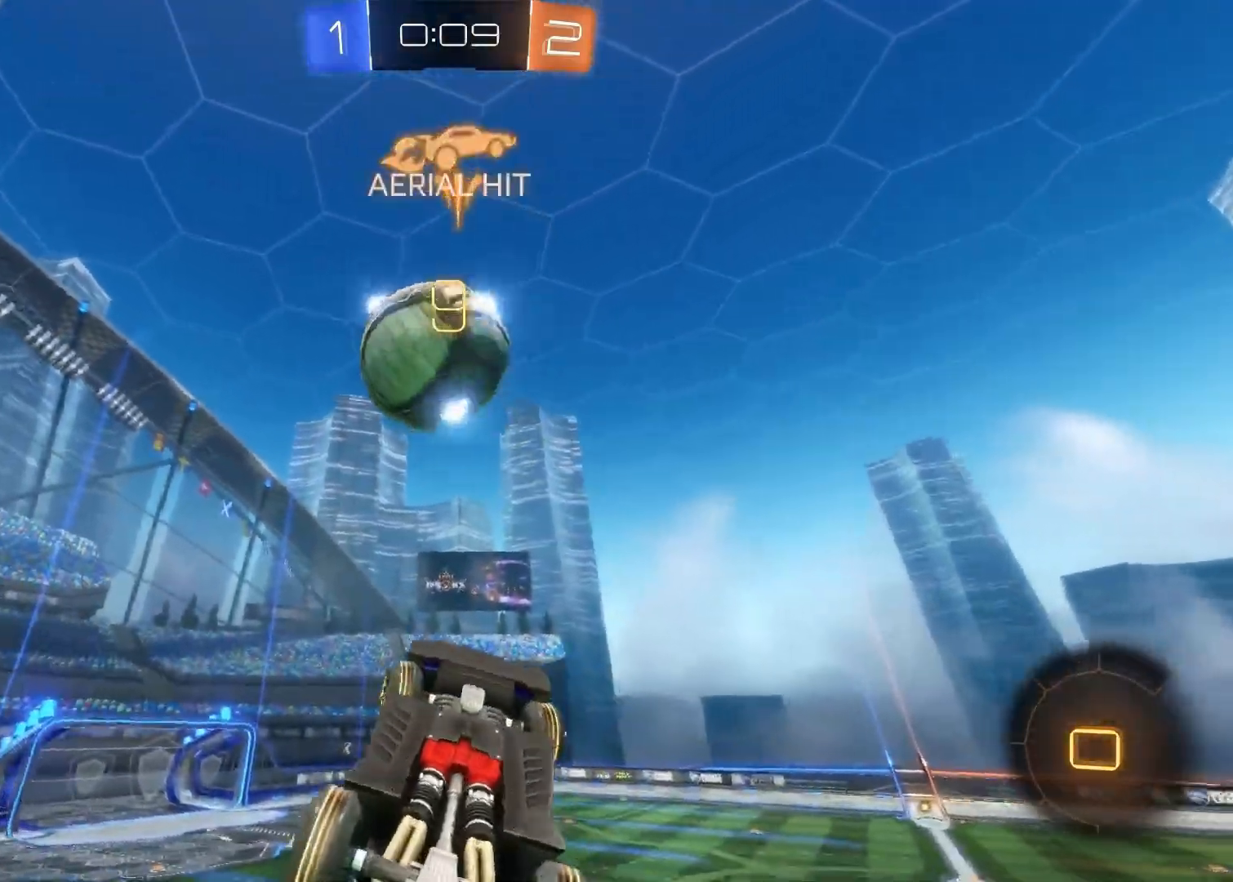
{"buttons": ["SQUARE", "R2"], "left_stick": "right", "right_stick": "center", "events": []}
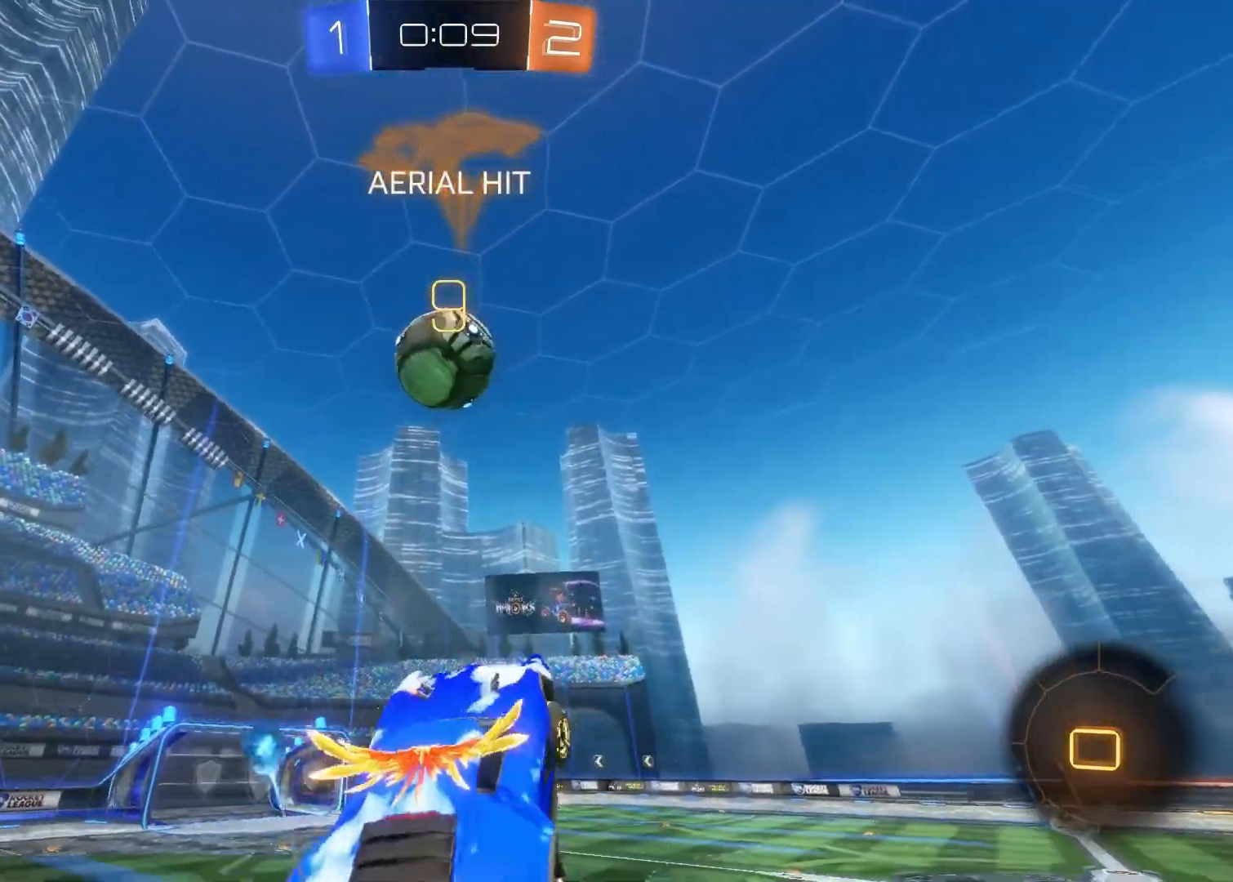
{"buttons": ["L2"], "left_stick": "center", "right_stick": "center", "events": [[117, "SQUARE", "up"], [167, "R2", "up"], [217, "L2", "down"], [283, "left_stick", "center"]]}
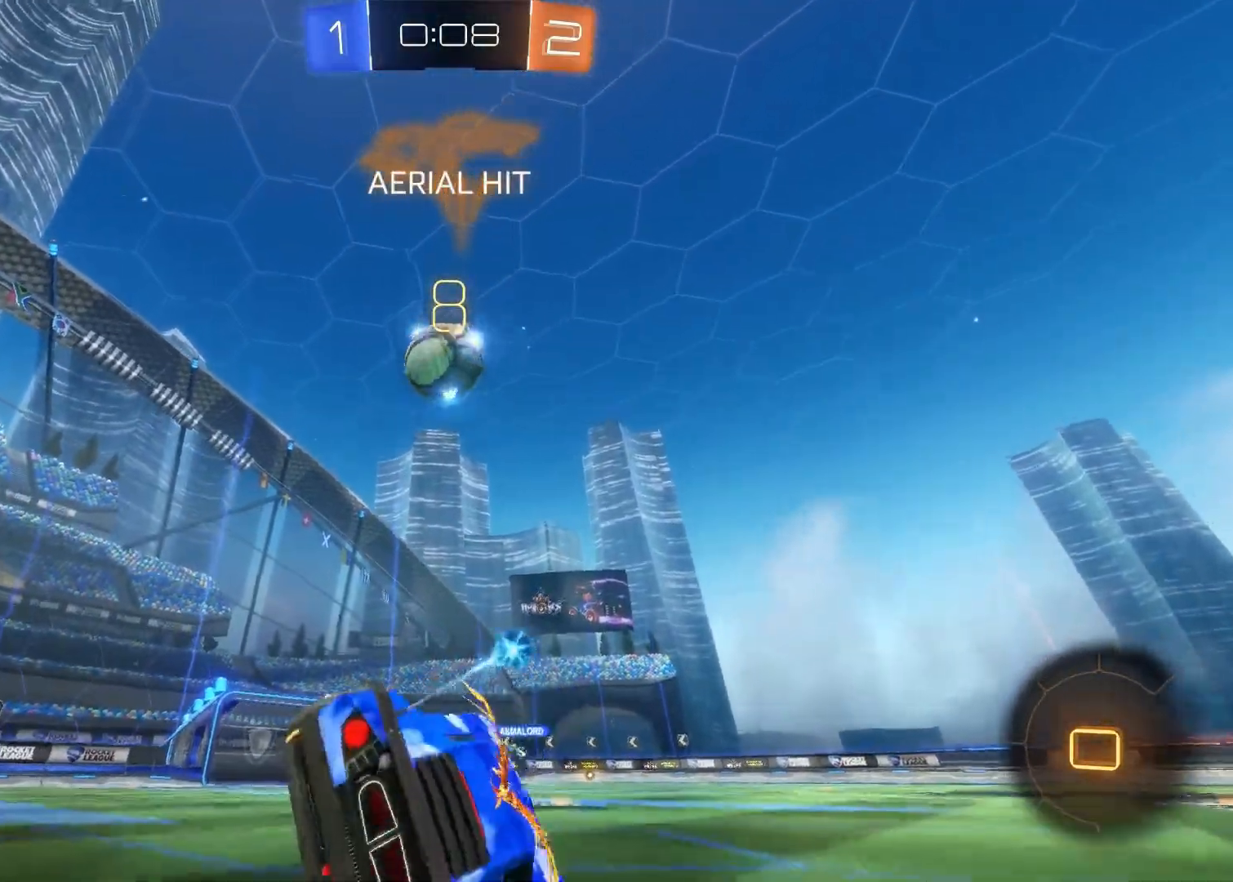
{"buttons": ["L2"], "left_stick": "right", "right_stick": "center", "events": [[267, "left_stick", "right"]]}
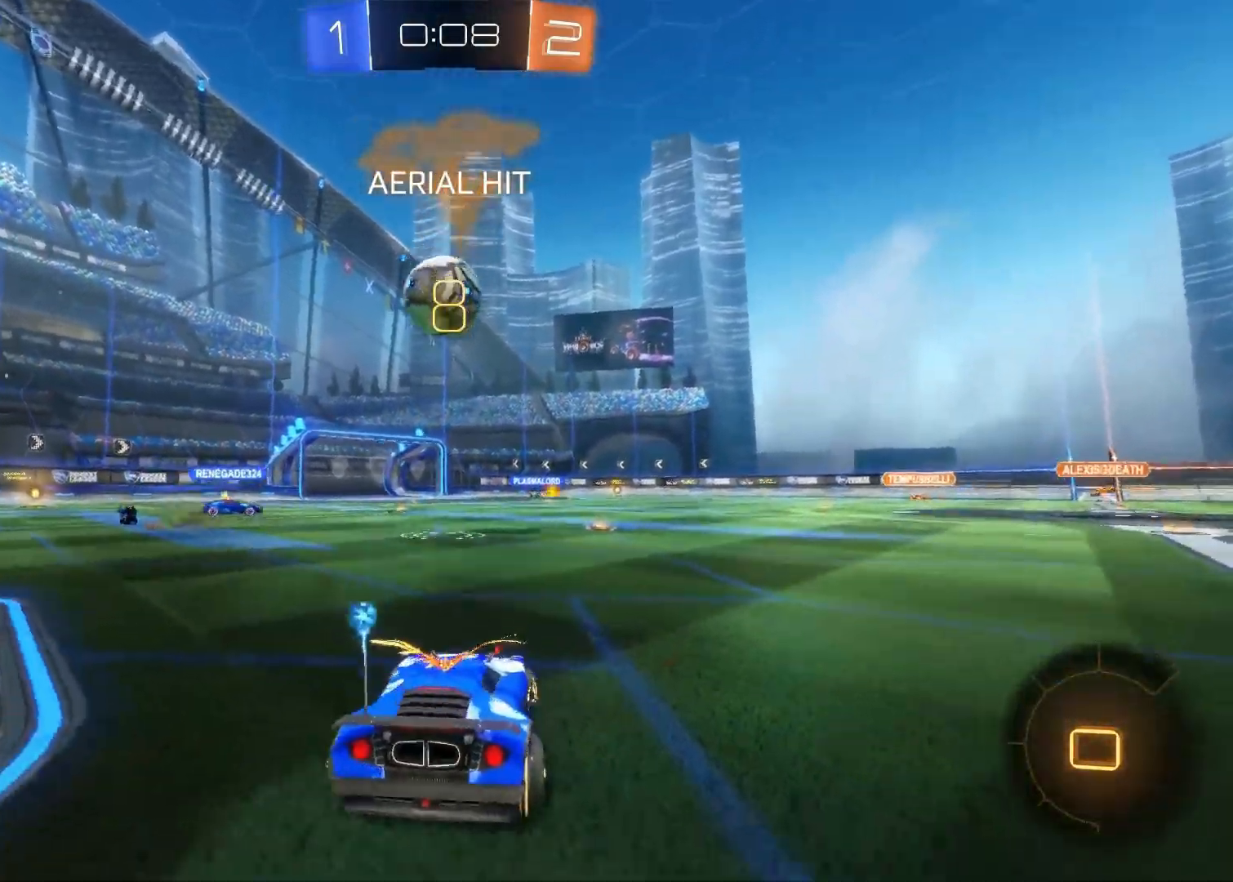
{"buttons": ["L2"], "left_stick": "center", "right_stick": "center", "events": [[117, "left_stick", "center"]]}
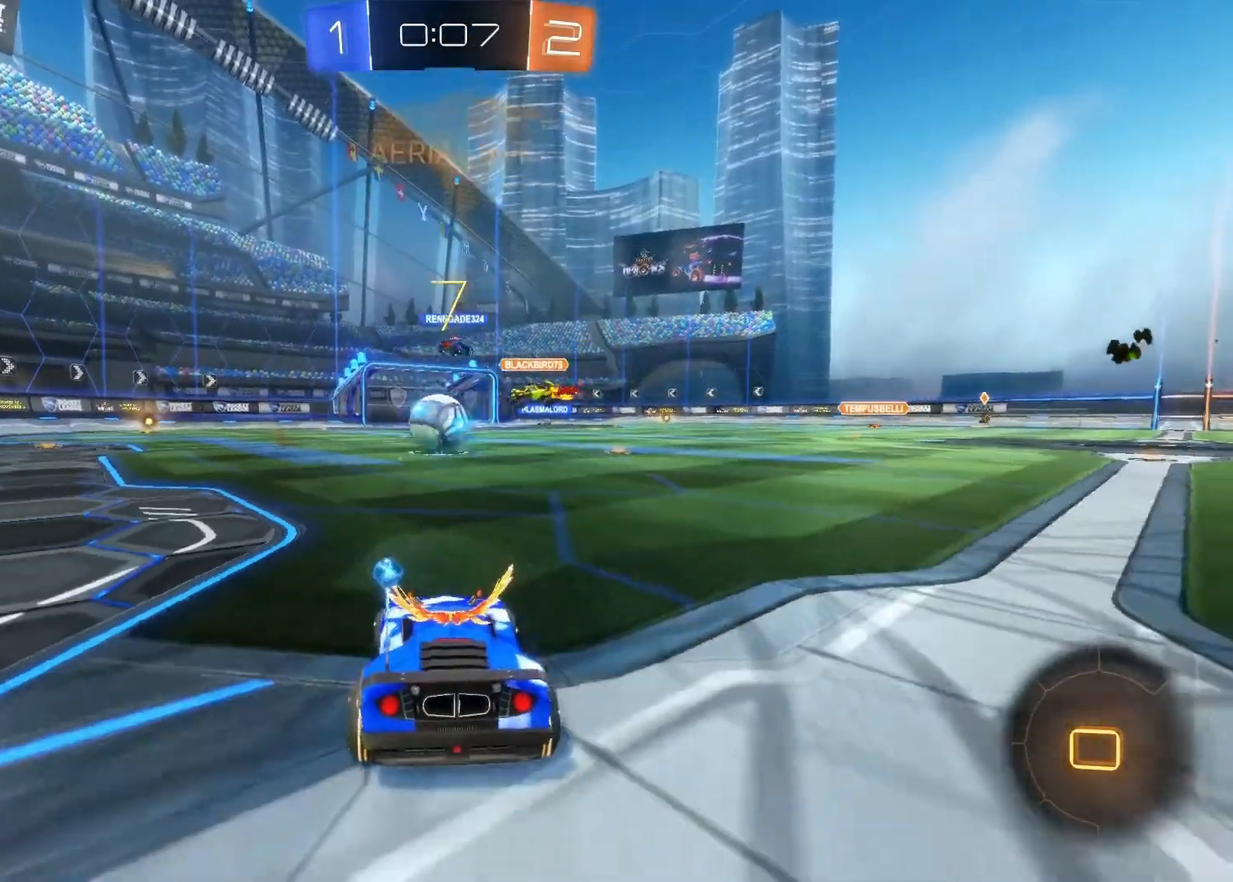
{"buttons": ["R2"], "left_stick": "center", "right_stick": "center", "events": [[450, "R2", "down"], [483, "L2", "up"]]}
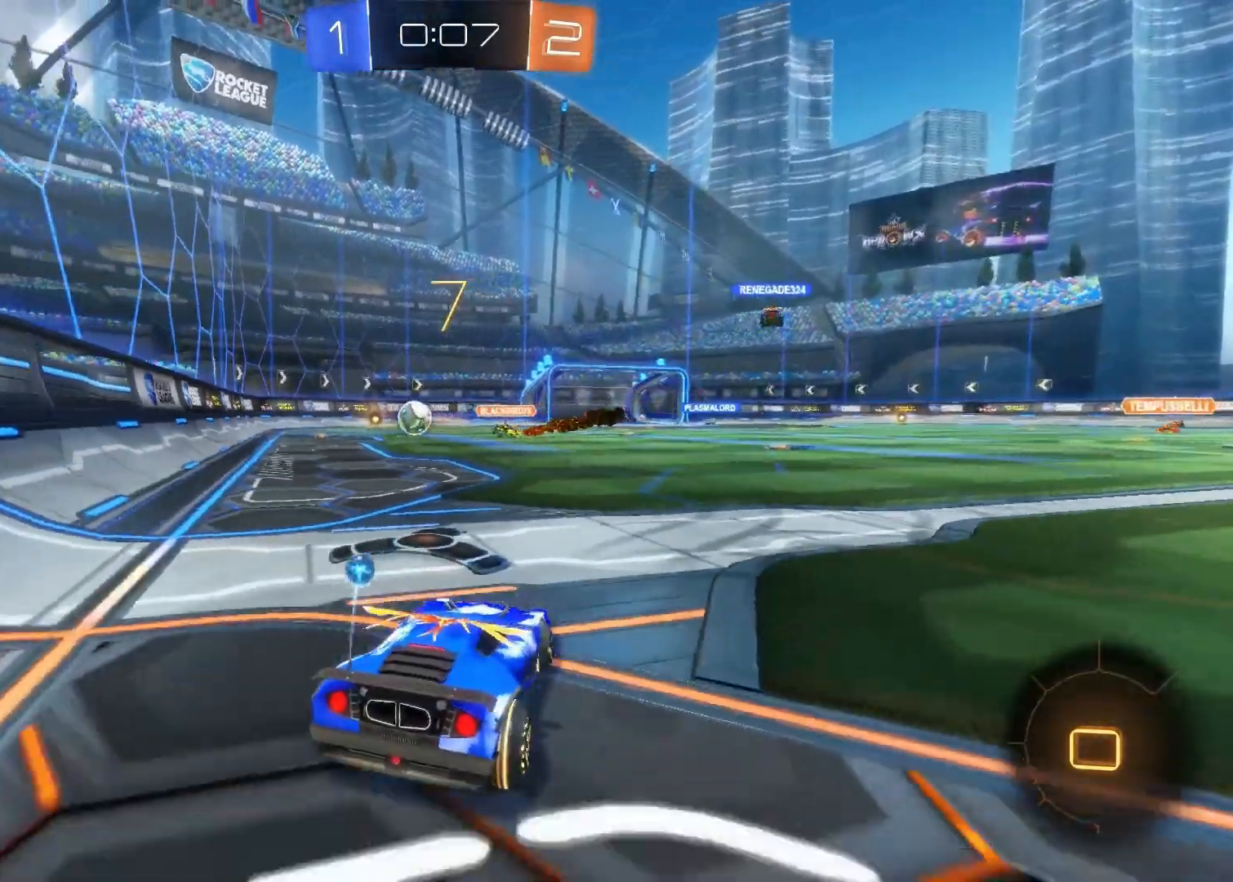
{"buttons": ["R2"], "left_stick": "center", "right_stick": "center", "events": [[17, "left_stick", "up-left"], [250, "left_stick", "up"], [450, "left_stick", "center"]]}
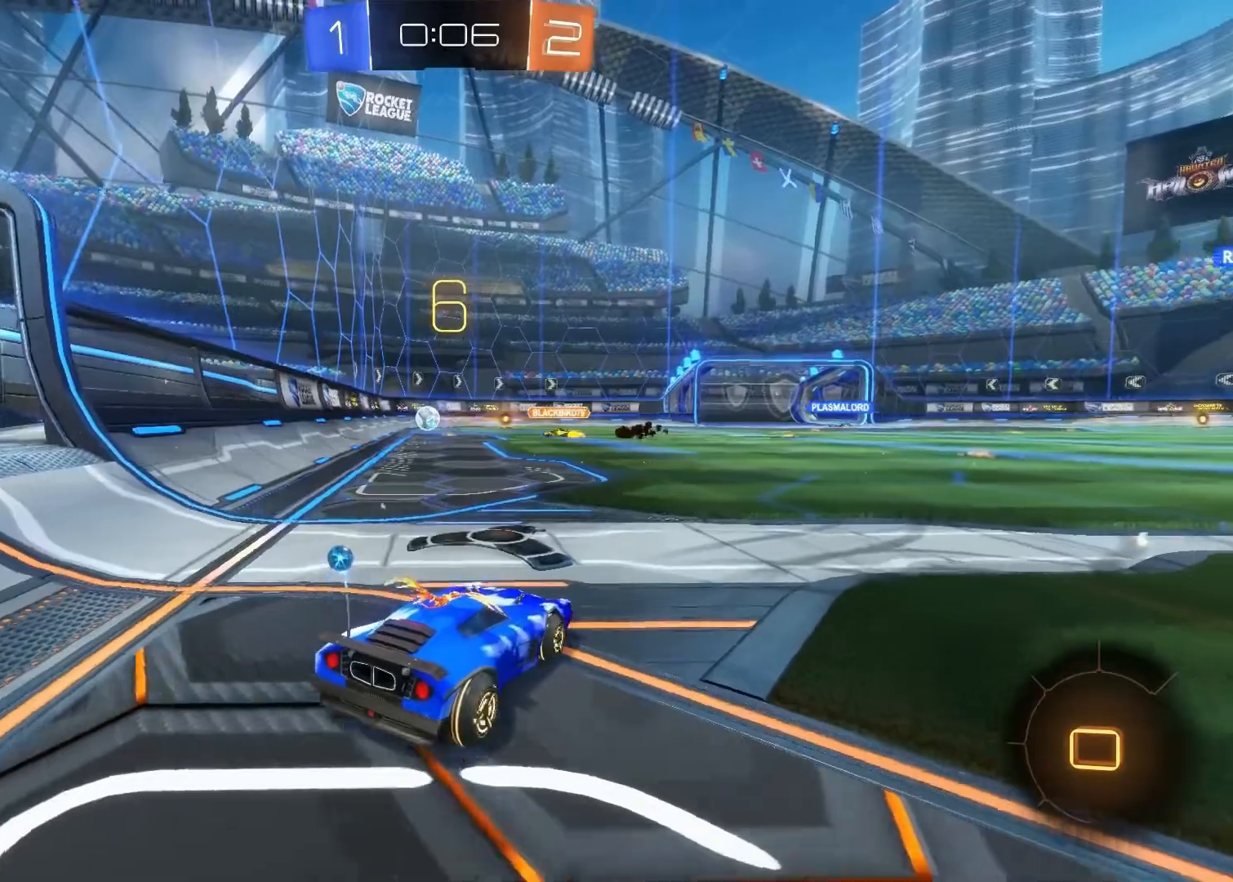
{"buttons": ["R2"], "left_stick": "center", "right_stick": "center", "events": [[100, "left_stick", "right"], [283, "left_stick", "center"]]}
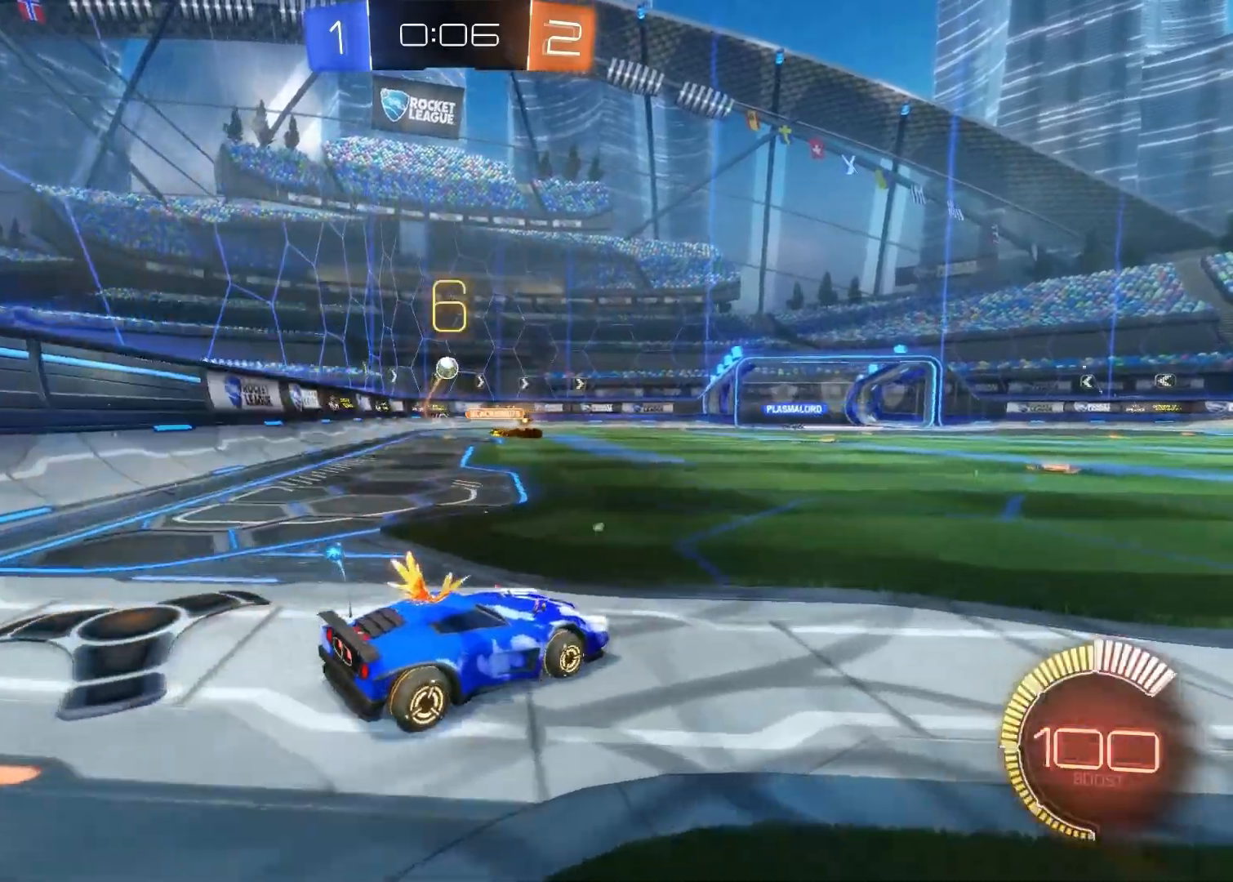
{"buttons": ["CIRCLE", "R2"], "left_stick": "center", "right_stick": "center", "events": [[100, "left_stick", "up-left"], [250, "CIRCLE", "down"], [333, "left_stick", "center"]]}
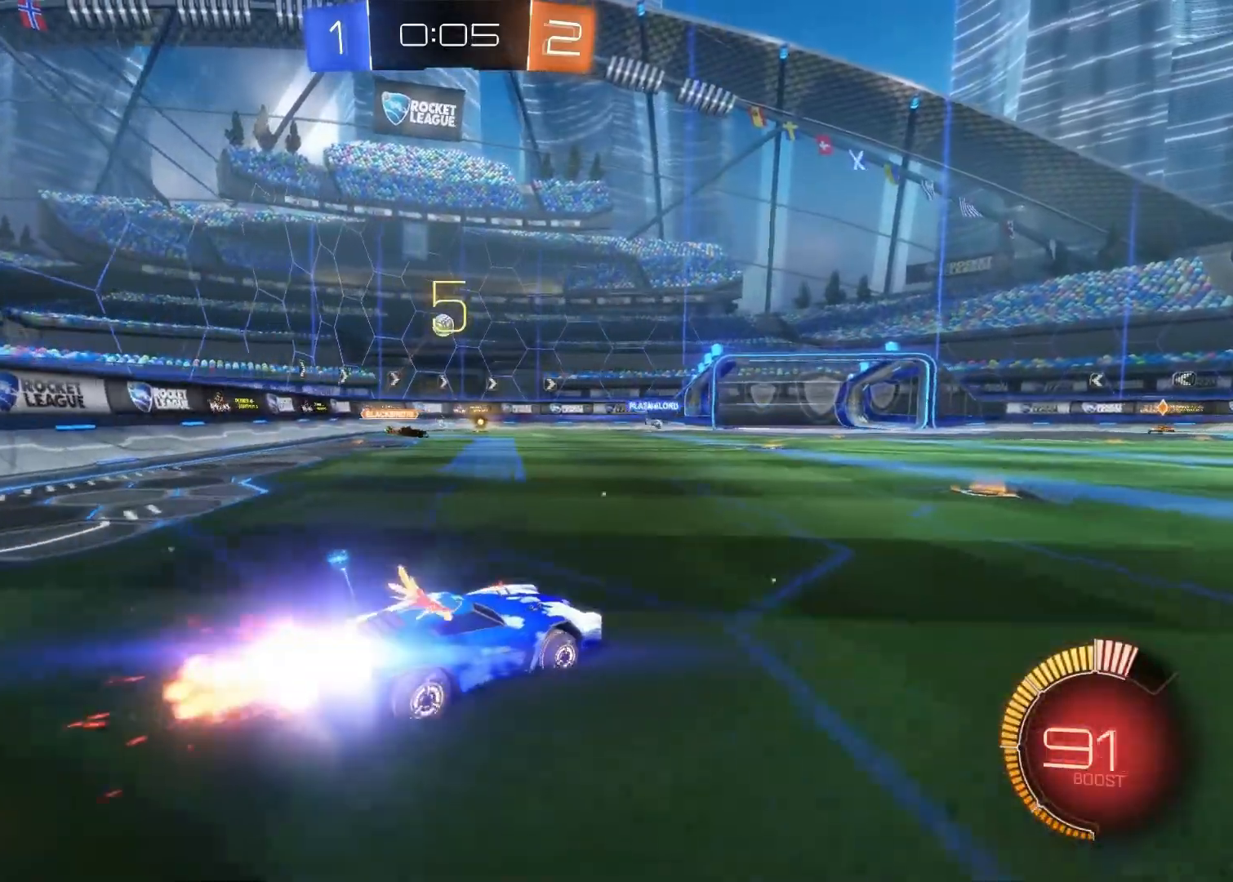
{"buttons": ["R2"], "left_stick": "center", "right_stick": "center", "events": [[83, "left_stick", "up"], [100, "CIRCLE", "up"], [150, "CROSS", "down"], [217, "CROSS", "up"], [267, "CROSS", "down"], [367, "CROSS", "up"], [450, "left_stick", "center"]]}
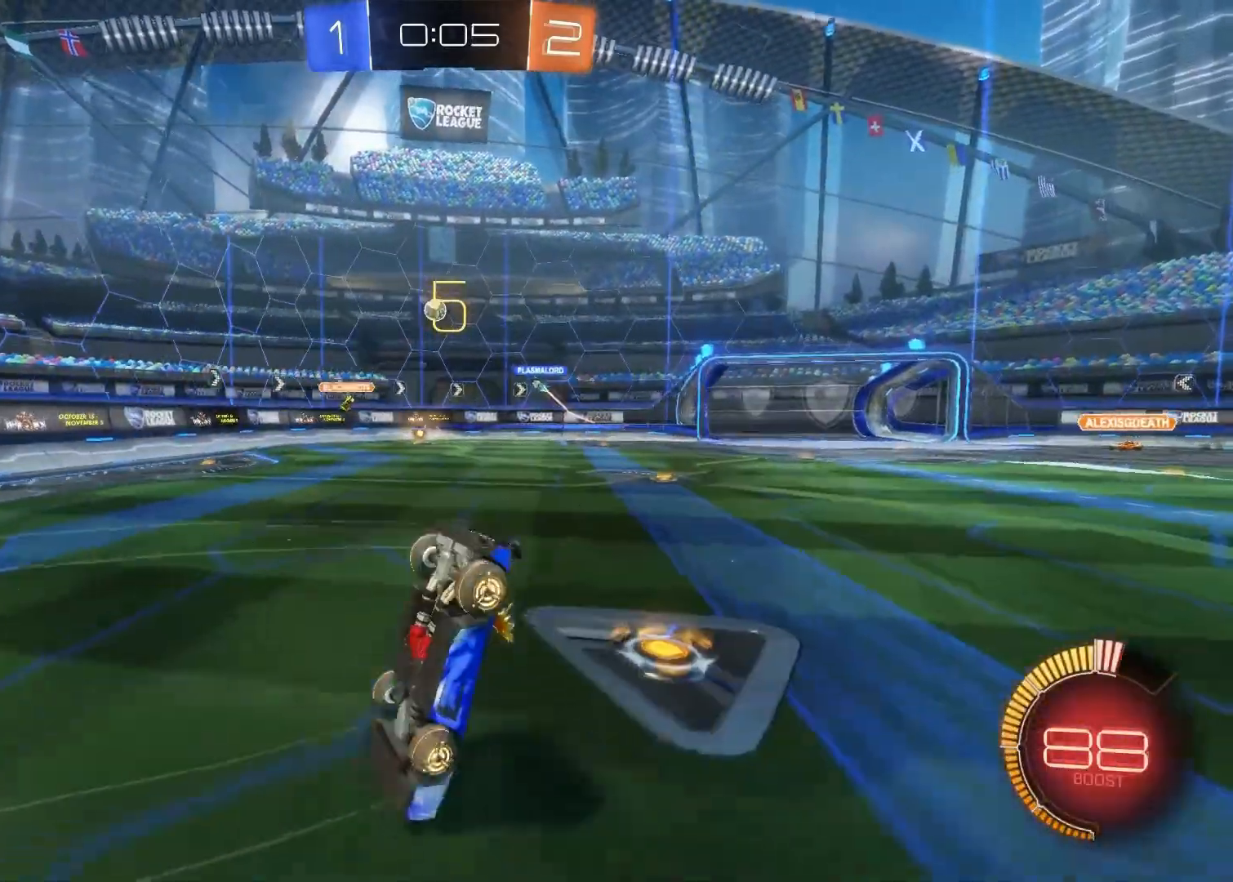
{"buttons": ["R2"], "left_stick": "center", "right_stick": "center", "events": []}
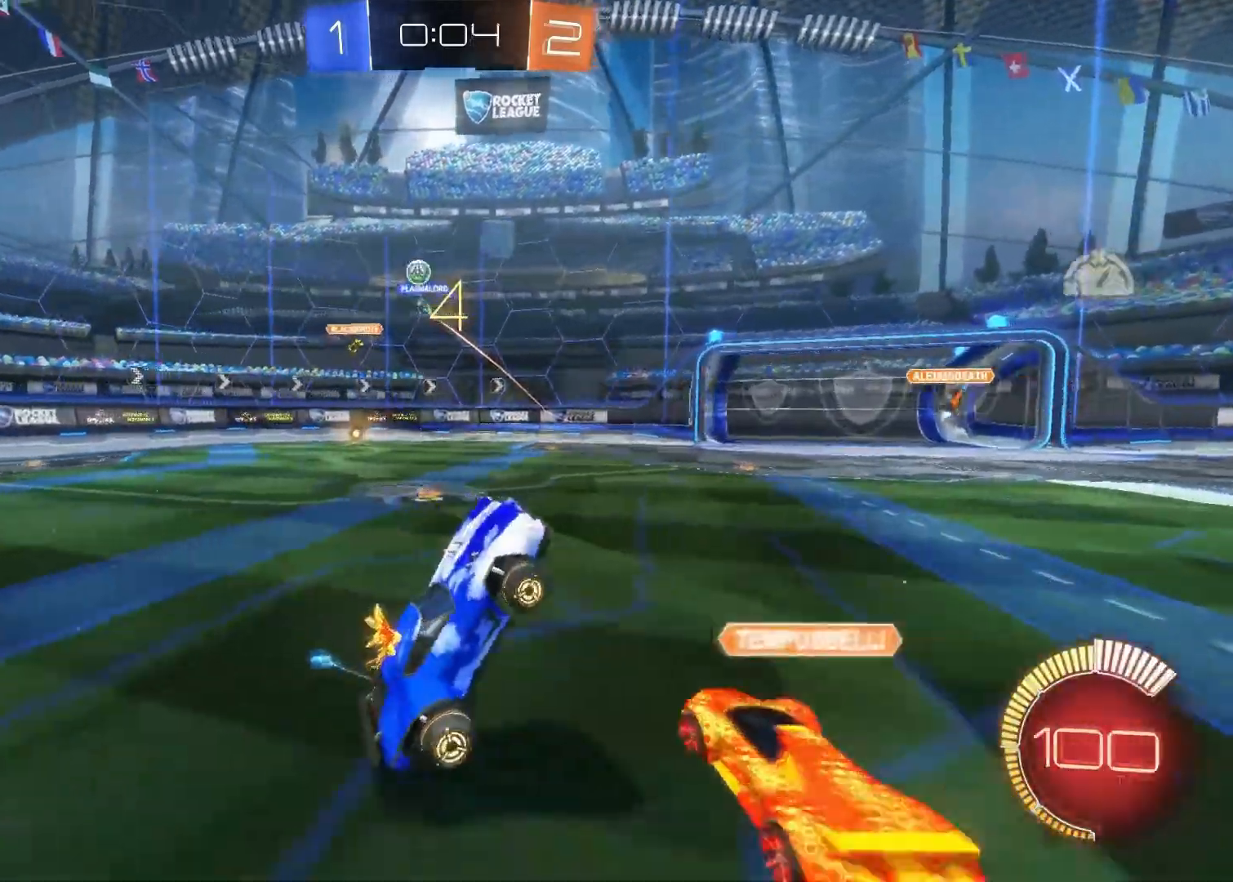
{"buttons": ["R2"], "left_stick": "center", "right_stick": "center", "events": []}
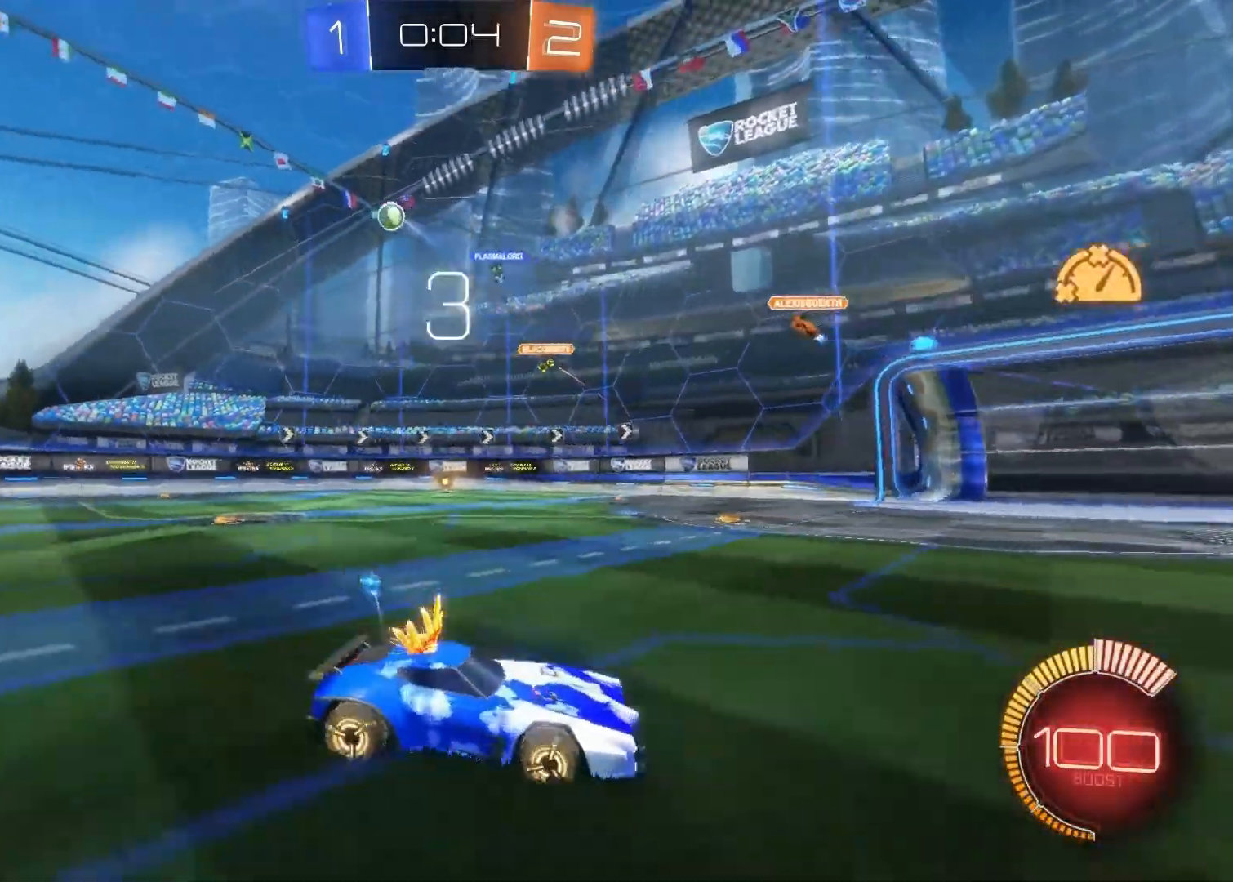
{"buttons": ["SQUARE", "R2"], "left_stick": "left", "right_stick": "center", "events": [[100, "left_stick", "left"], [433, "SQUARE", "down"]]}
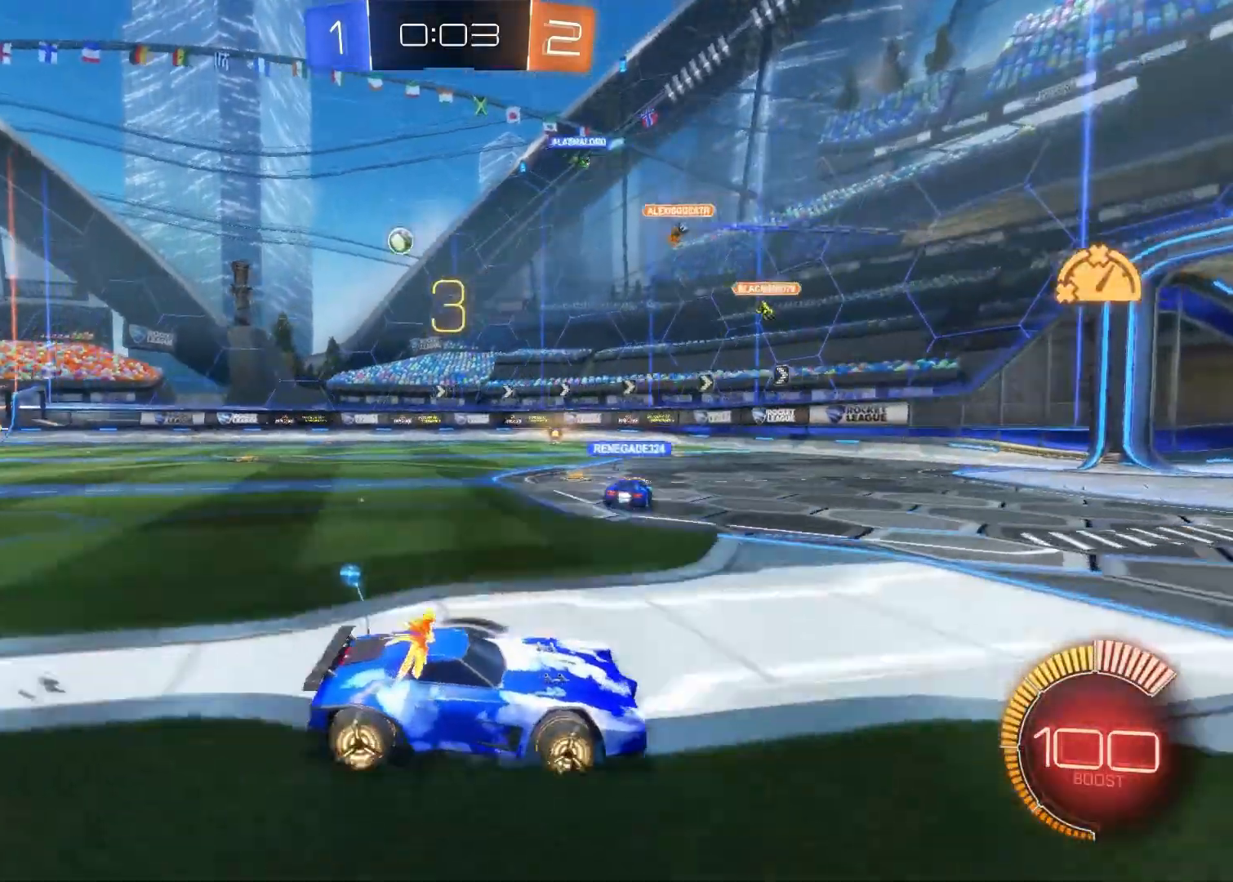
{"buttons": ["CIRCLE", "R2"], "left_stick": "center", "right_stick": "center", "events": [[150, "SQUARE", "up"], [433, "left_stick", "center"], [467, "CIRCLE", "down"]]}
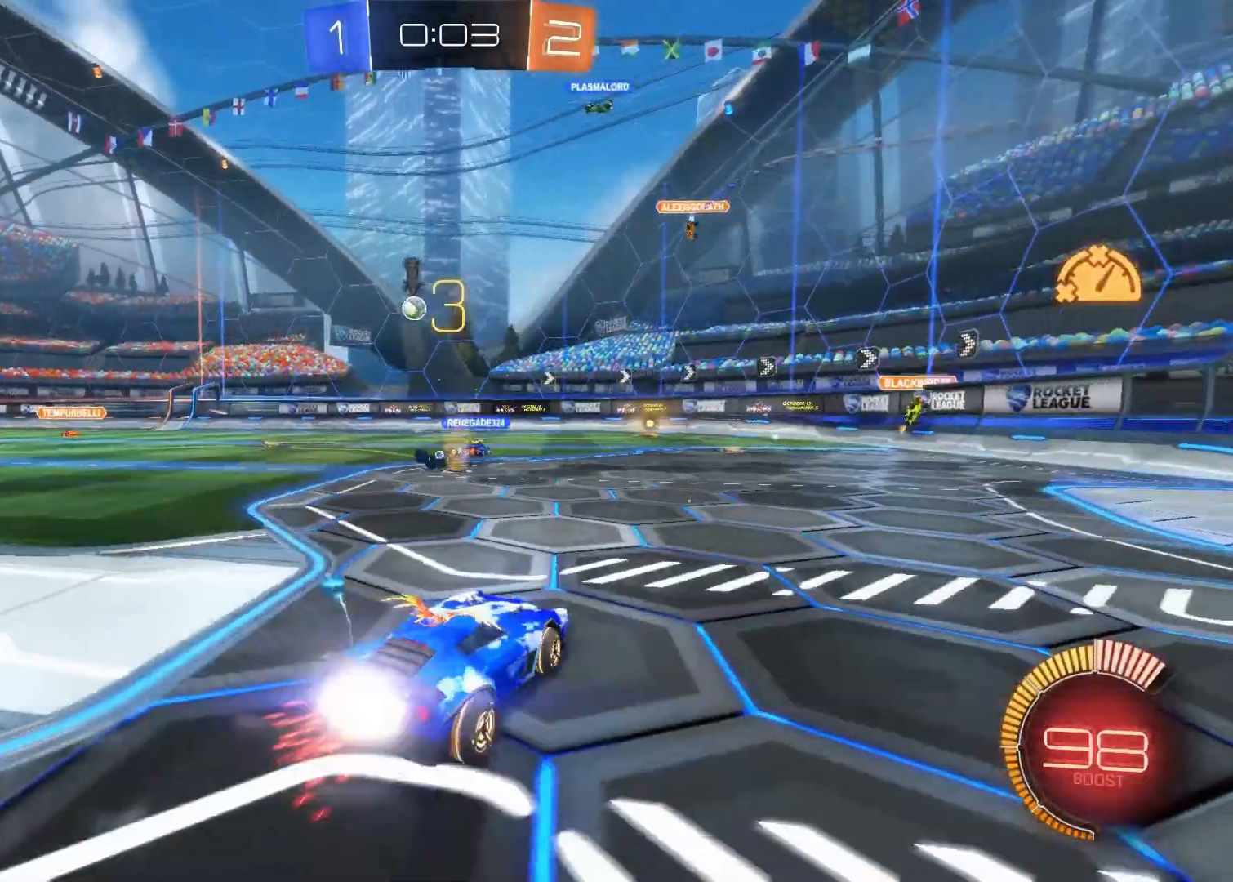
{"buttons": ["R2"], "left_stick": "center", "right_stick": "center", "events": [[117, "CIRCLE", "up"], [217, "left_stick", "up-left"], [383, "left_stick", "center"]]}
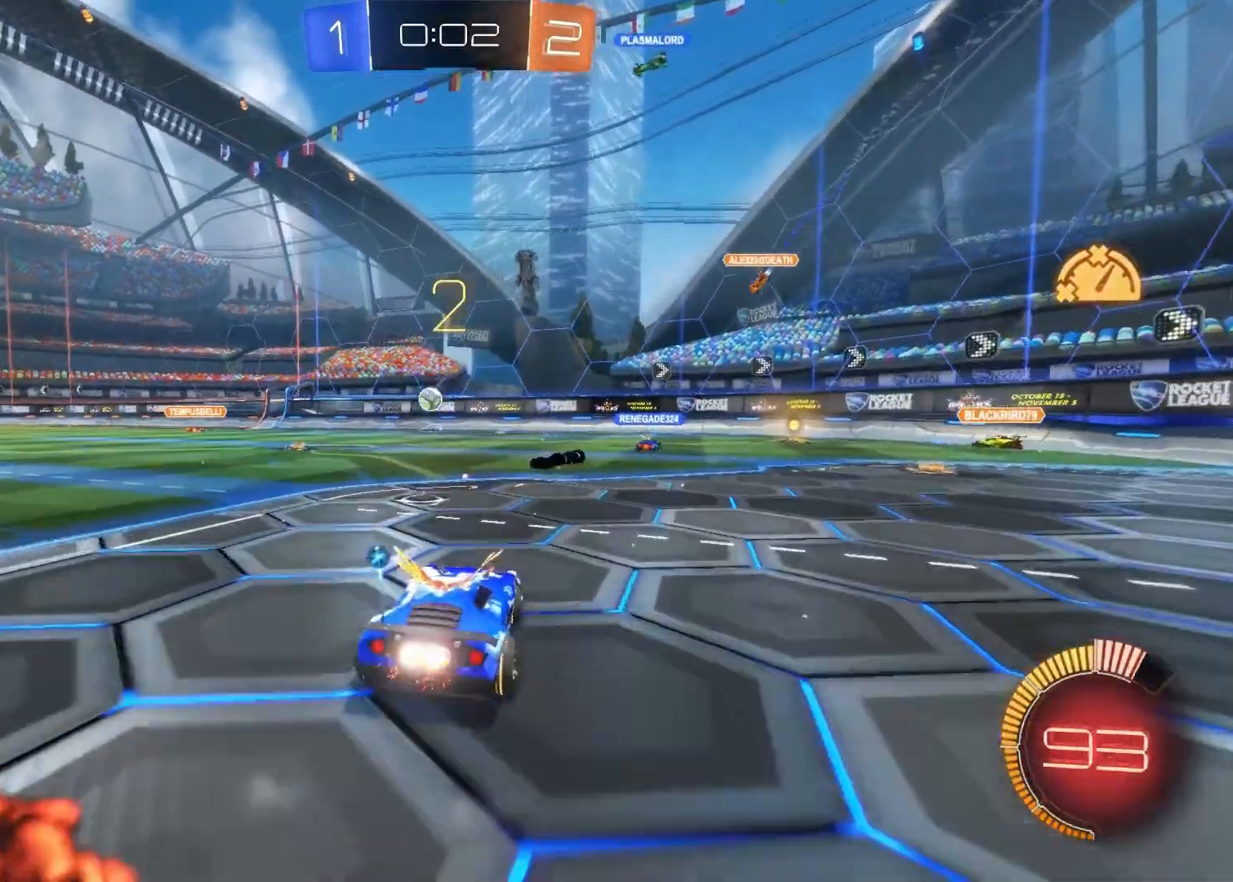
{"buttons": ["R2"], "left_stick": "up-left", "right_stick": "center", "events": [[17, "CIRCLE", "down"], [167, "CIRCLE", "up"], [433, "left_stick", "up-left"]]}
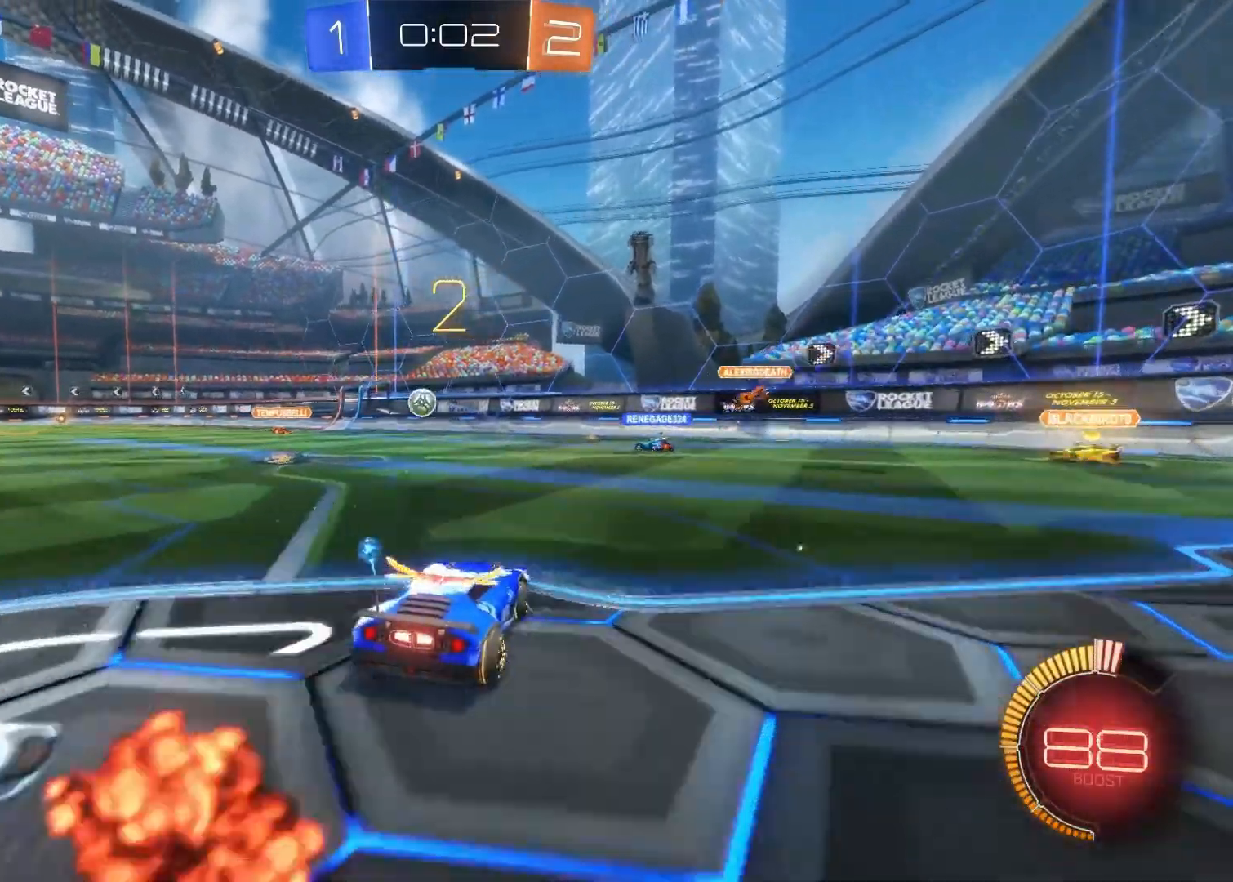
{"buttons": ["R2"], "left_stick": "left", "right_stick": "center", "events": [[100, "R2", "up"], [117, "L2", "down"], [117, "left_stick", "center"], [467, "L2", "up"], [467, "R2", "down"], [467, "left_stick", "left"]]}
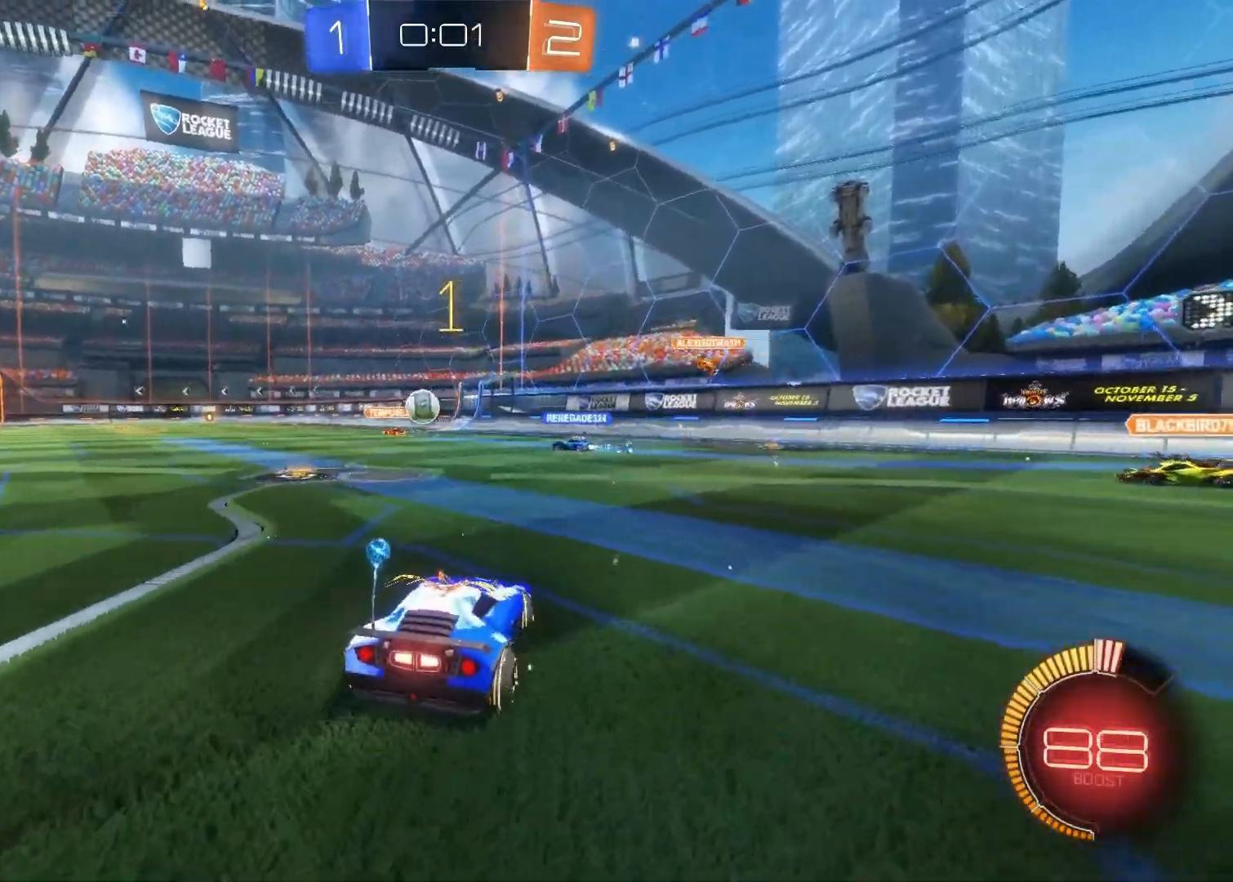
{"buttons": ["CIRCLE", "R2"], "left_stick": "up-left", "right_stick": "center", "events": [[50, "left_stick", "center"], [300, "left_stick", "left"], [350, "left_stick", "up-left"], [417, "CIRCLE", "down"]]}
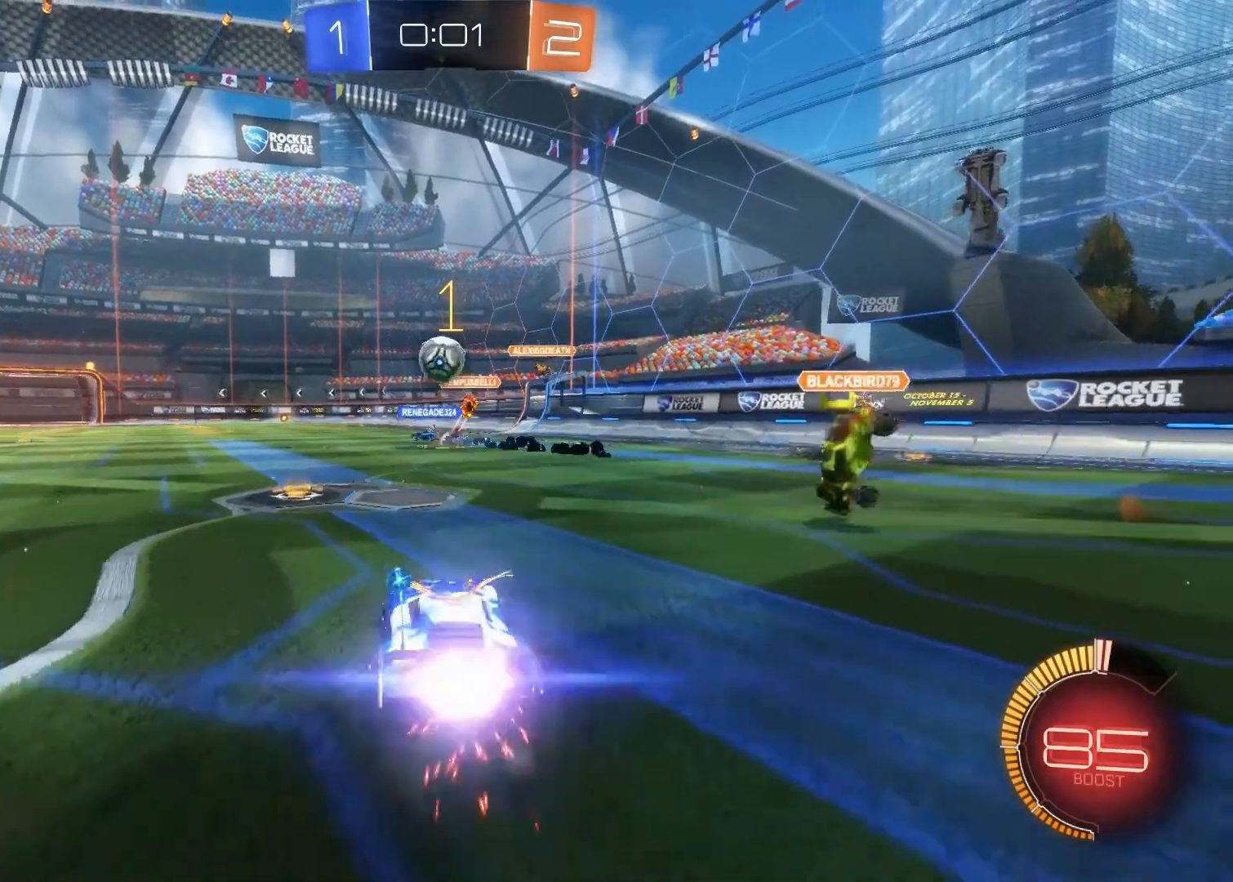
{"buttons": ["CROSS", "CIRCLE"], "left_stick": "down-left", "right_stick": "center", "events": [[33, "CIRCLE", "up"], [33, "left_stick", "center"], [67, "R2", "up"], [83, "L2", "down"], [283, "CIRCLE", "down"], [283, "left_stick", "down-left"], [300, "CROSS", "down"], [300, "L2", "up"]]}
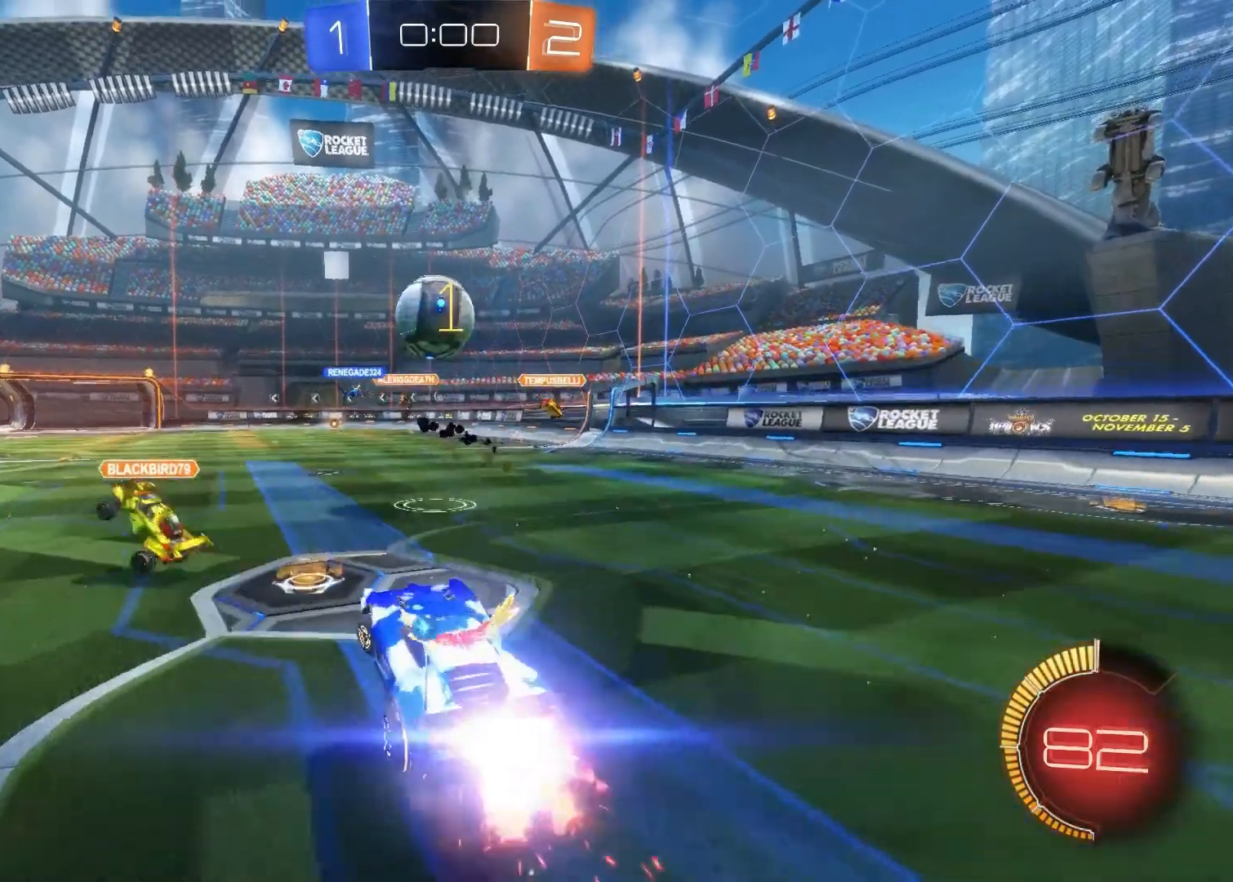
{"buttons": ["CROSS", "R2"], "left_stick": "up", "right_stick": "center", "events": [[133, "left_stick", "center"], [333, "left_stick", "up"], [367, "CIRCLE", "up"], [367, "CROSS", "up"], [417, "R2", "down"], [450, "CROSS", "down"]]}
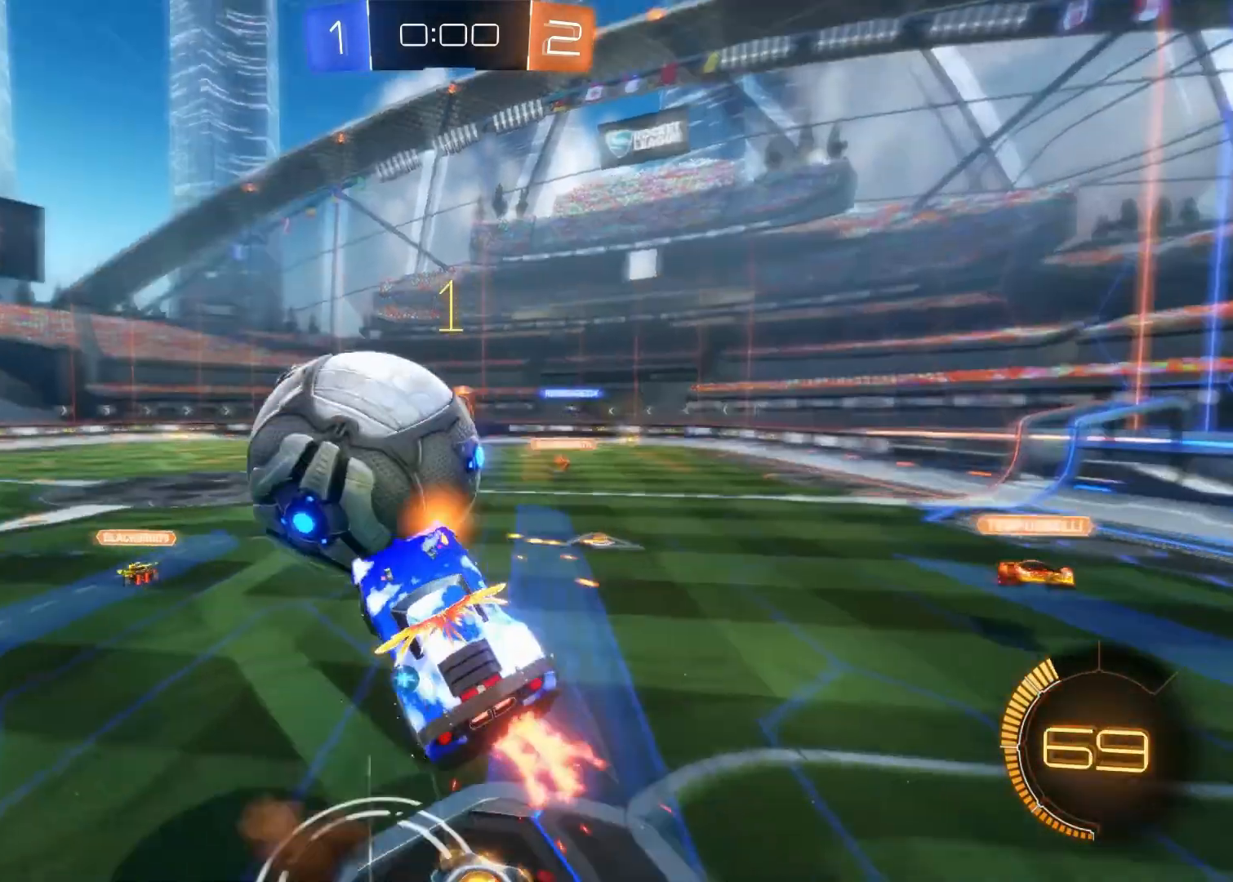
{"buttons": ["R2"], "left_stick": "up", "right_stick": "center", "events": [[50, "CROSS", "up"], [100, "R2", "up"], [400, "R2", "down"]]}
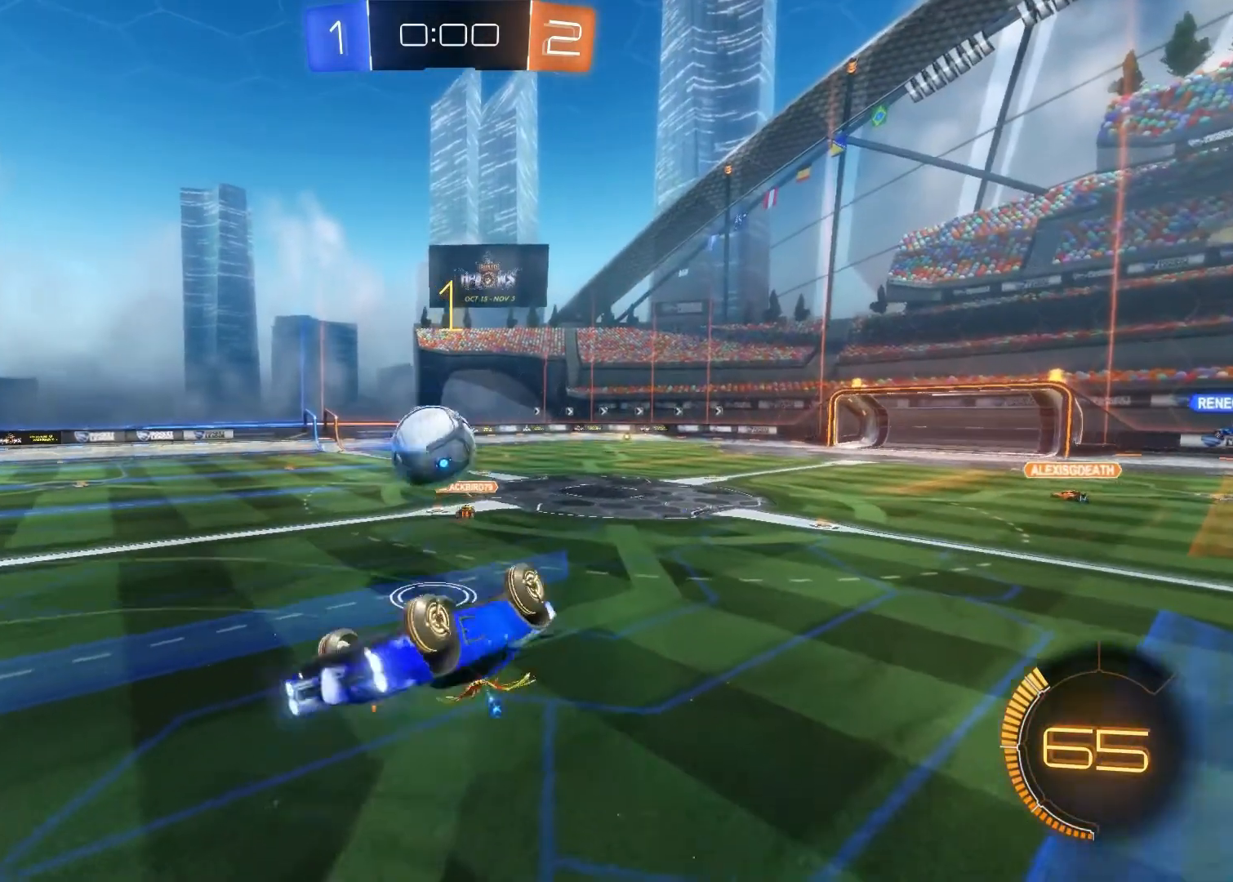
{"buttons": ["R2"], "left_stick": "center", "right_stick": "center", "events": [[50, "left_stick", "center"]]}